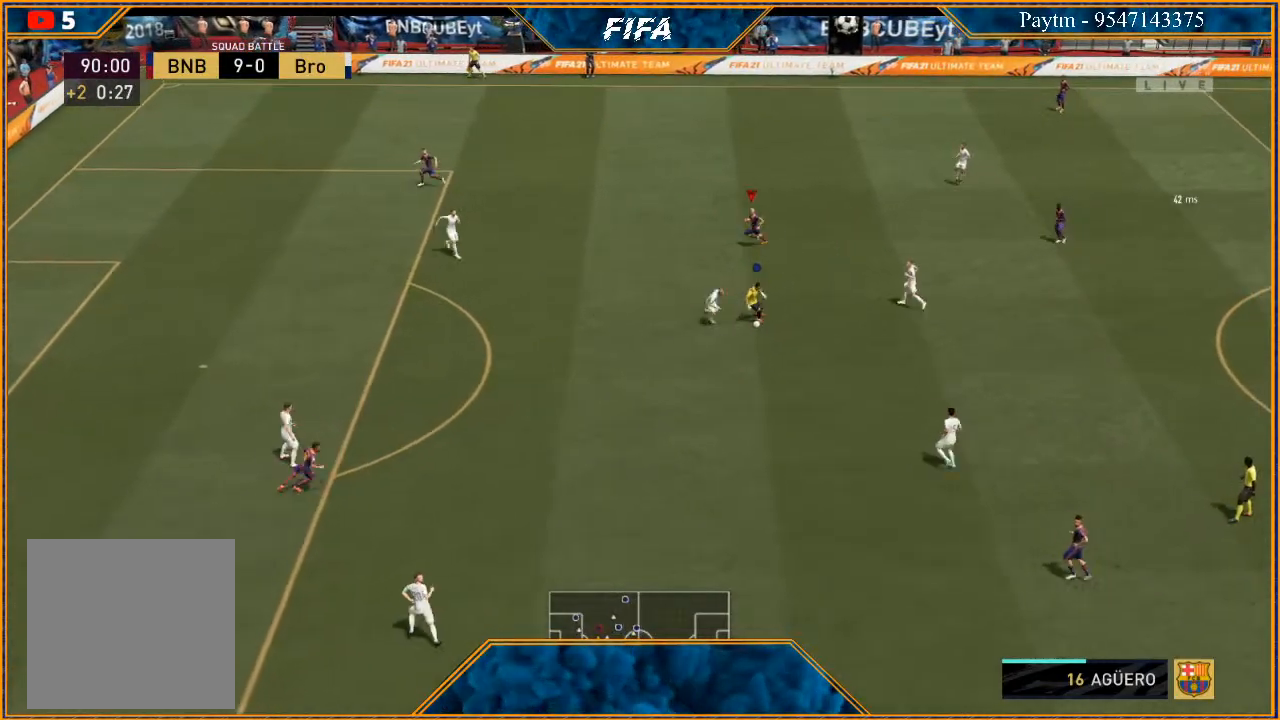
Gameplay with a controller (Xbox layout); each line is a JSON object with the inputs held at the frame after it. "events" lists button and stick changes between this image and that frame as [ms after this image, input, new state], when the widget could be followed in between.
{"buttons": [], "left_stick": "down-left", "right_stick": "center", "events": [[467, "left_stick", "down-left"]]}
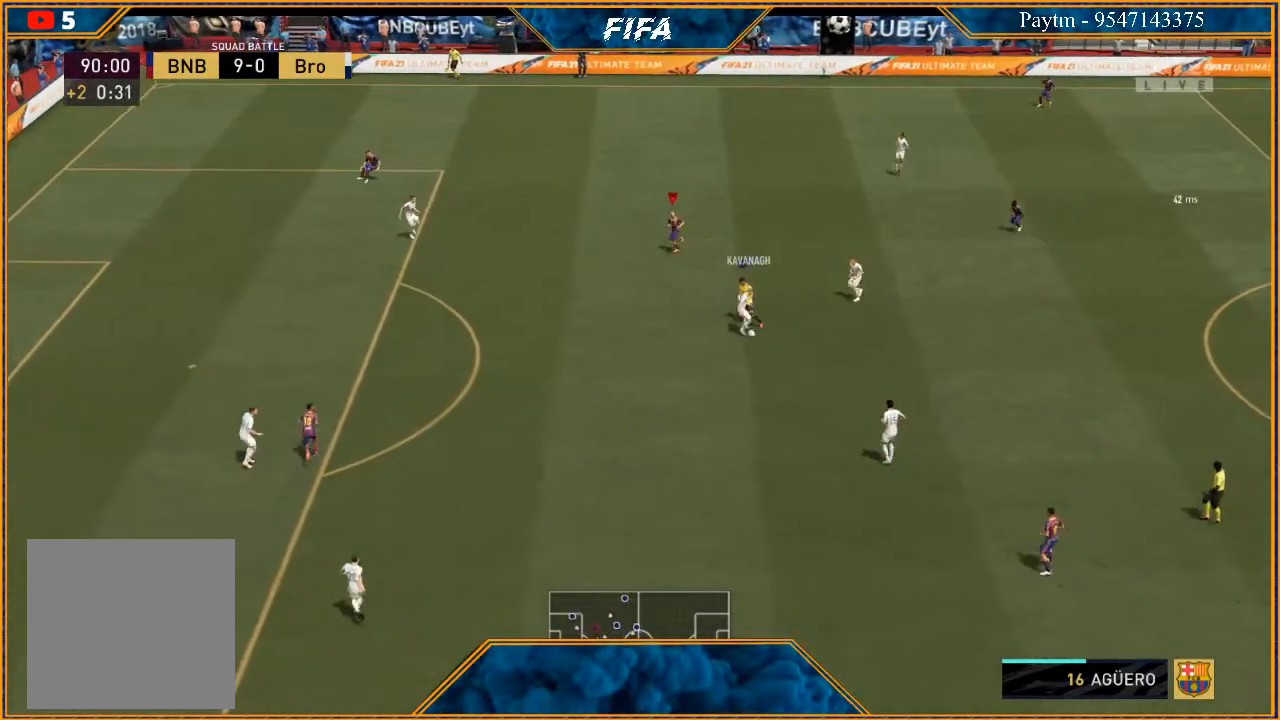
{"buttons": [], "left_stick": "down-right", "right_stick": "center", "events": [[200, "left_stick", "down"], [367, "left_stick", "down-right"]]}
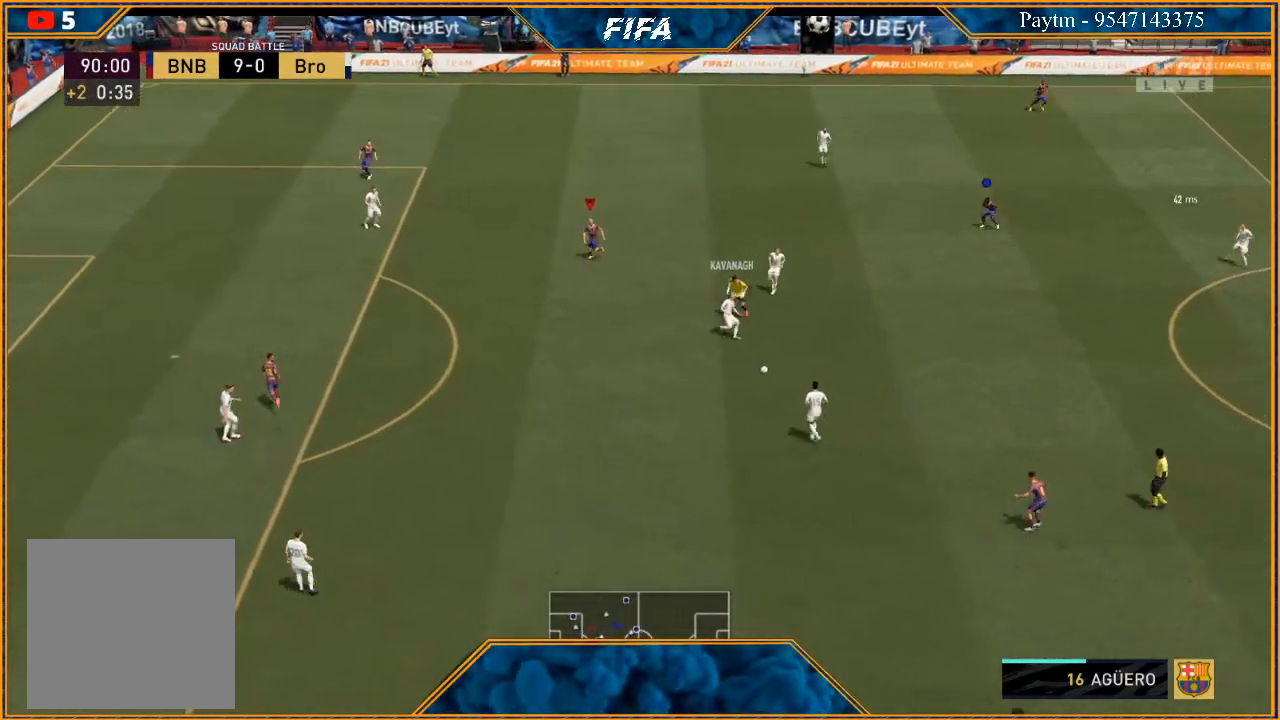
{"buttons": ["L1", "R2"], "left_stick": "up-right", "right_stick": "center", "events": [[100, "R2", "down"], [233, "left_stick", "right"], [333, "L1", "down"], [333, "left_stick", "up-right"]]}
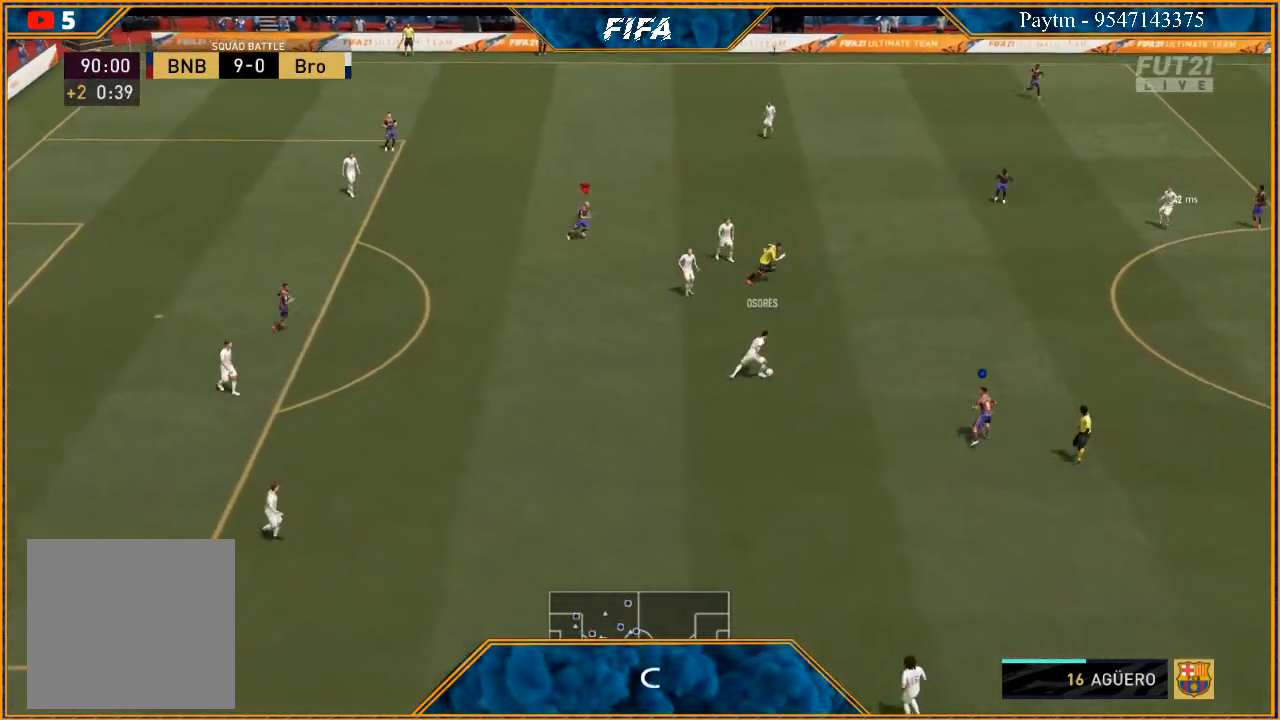
{"buttons": ["L2", "R2"], "left_stick": "up-right", "right_stick": "center", "events": [[100, "L1", "up"], [300, "L2", "down"]]}
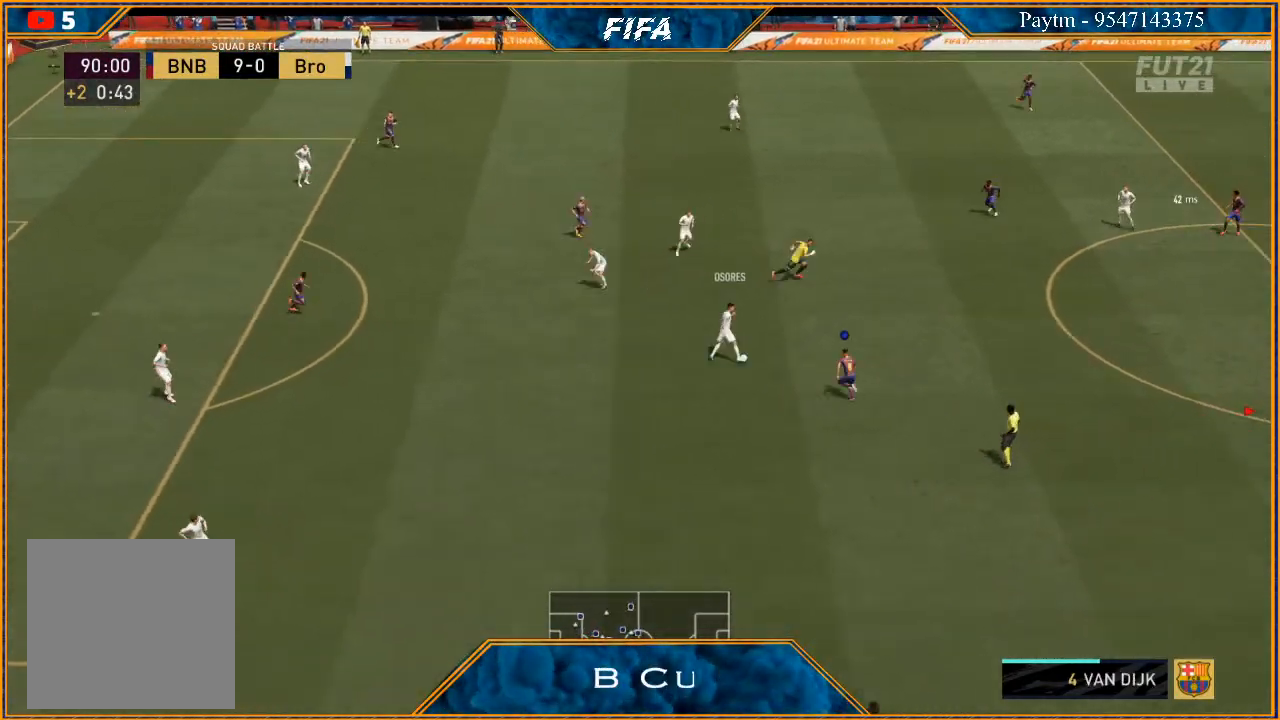
{"buttons": ["L2", "R2"], "left_stick": "up-right", "right_stick": "center", "events": []}
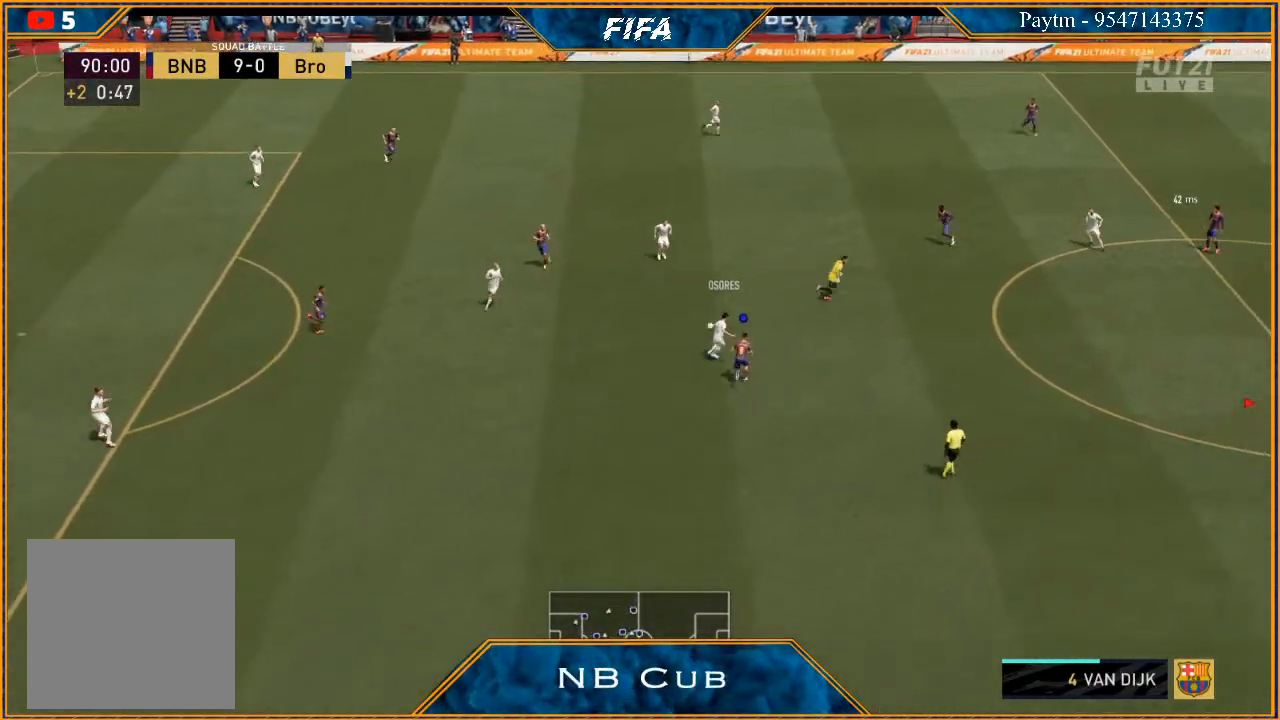
{"buttons": ["L1", "R2"], "left_stick": "up-left", "right_stick": "center", "events": [[200, "L2", "up"], [333, "left_stick", "up"], [367, "L1", "down"], [500, "left_stick", "up-left"]]}
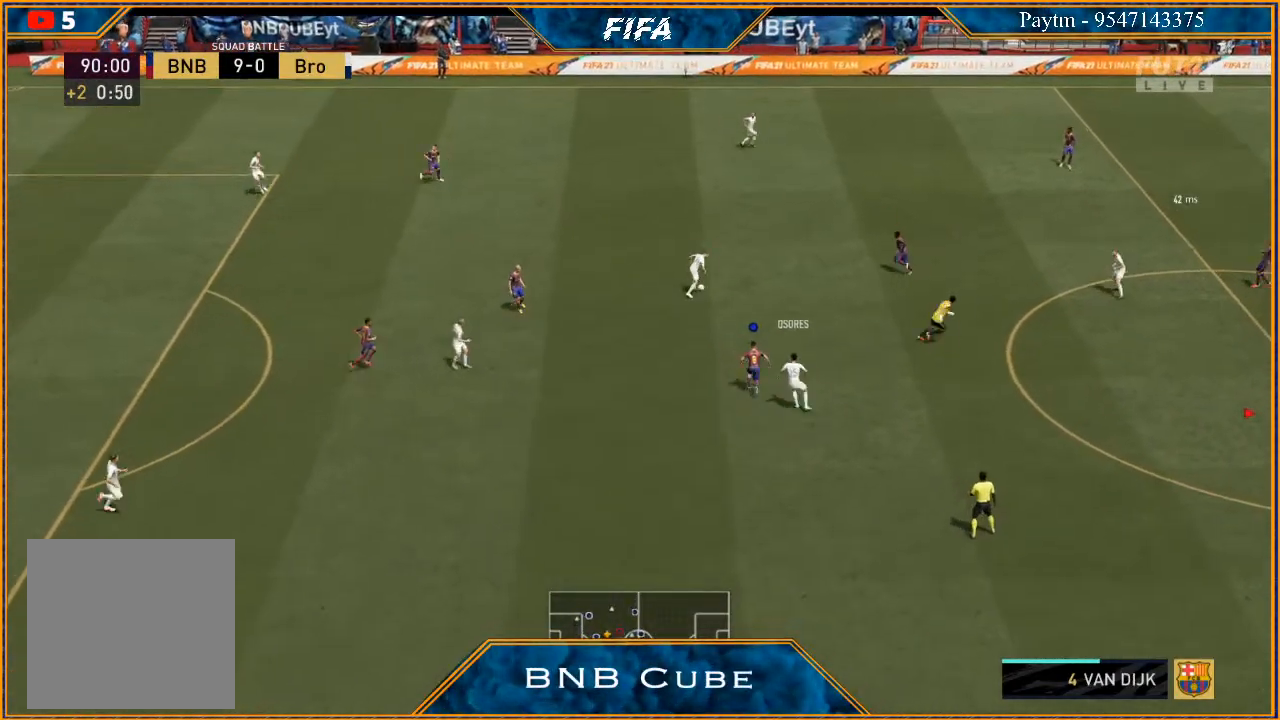
{"buttons": ["B", "L2", "R2"], "left_stick": "left", "right_stick": "center", "events": [[33, "L1", "up"], [167, "left_stick", "left"], [233, "L2", "down"], [500, "B", "down"]]}
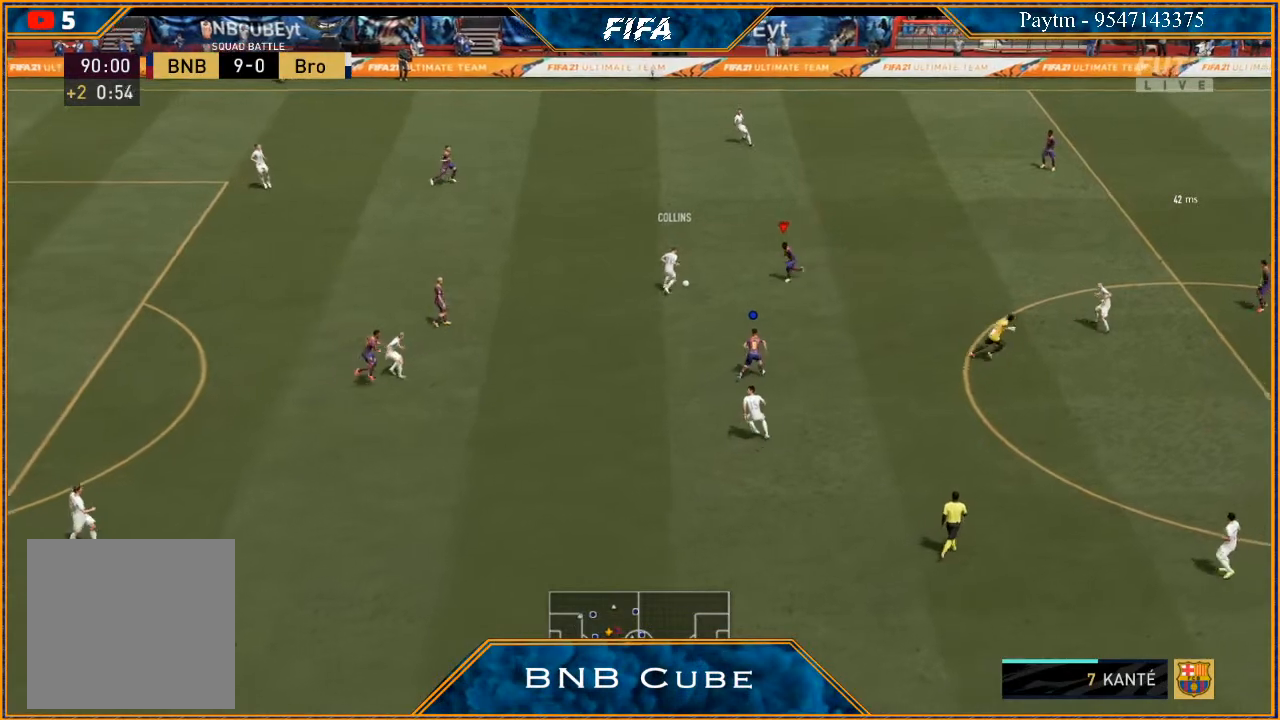
{"buttons": ["L2", "R2"], "left_stick": "up-left", "right_stick": "center", "events": [[67, "B", "up"], [200, "left_stick", "up-left"]]}
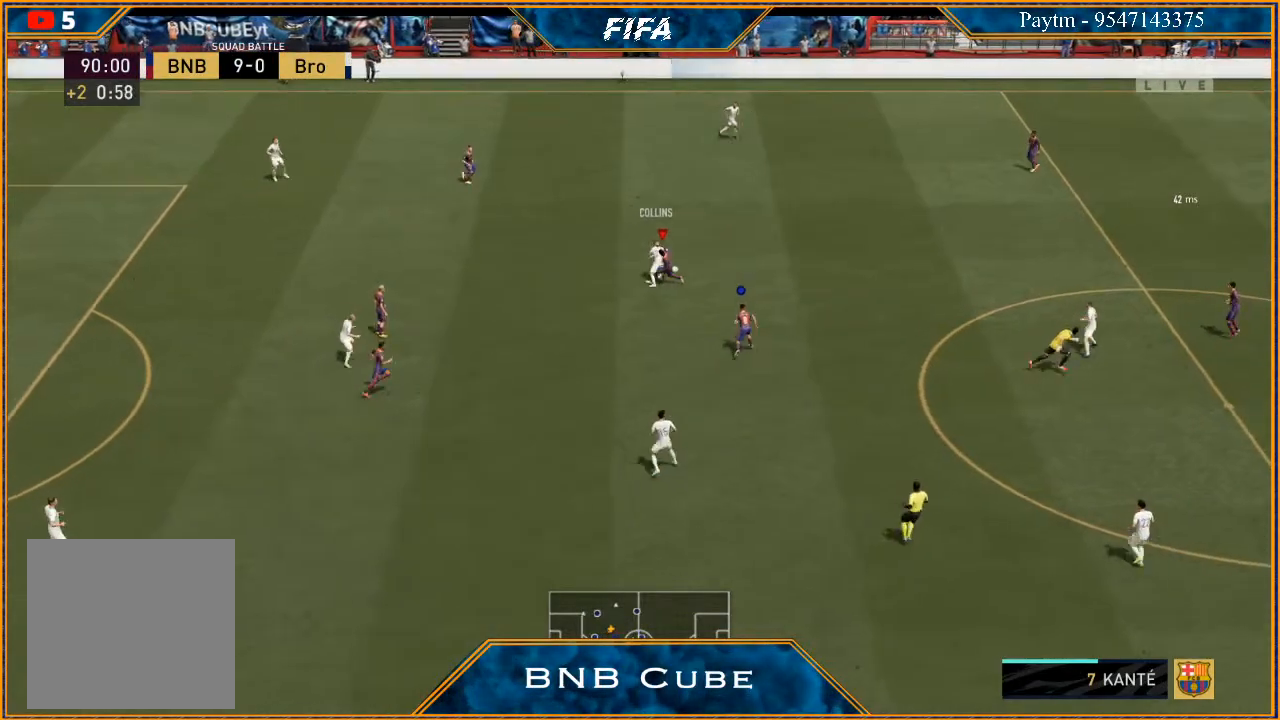
{"buttons": ["L2", "R2"], "left_stick": "up-right", "right_stick": "center", "events": [[200, "left_stick", "up"], [367, "left_stick", "up-right"]]}
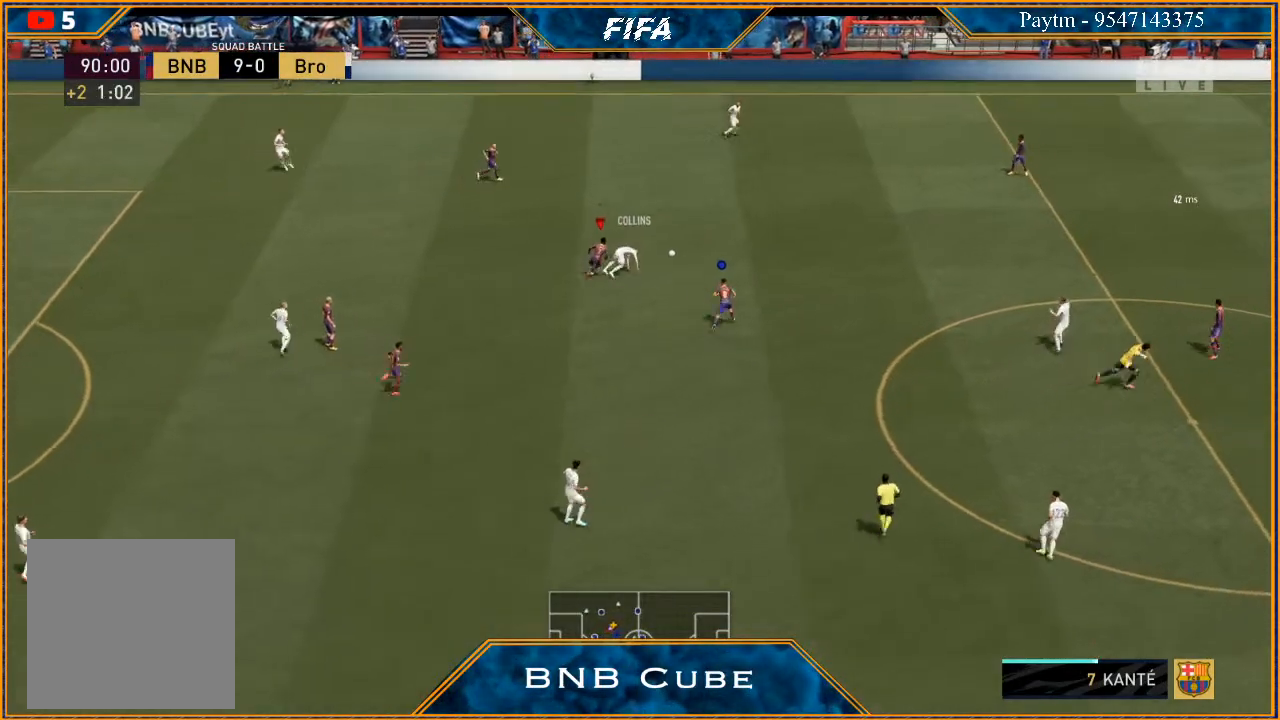
{"buttons": ["R2"], "left_stick": "up-right", "right_stick": "center", "events": [[300, "L2", "up"]]}
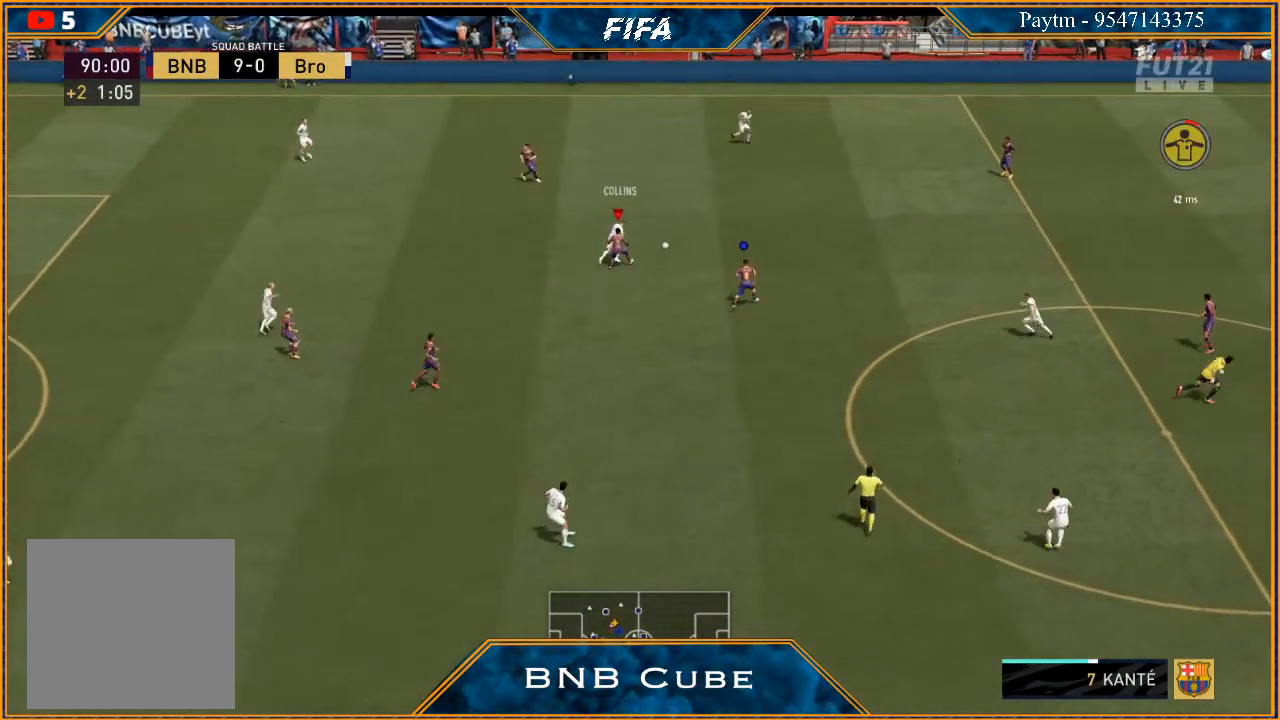
{"buttons": ["R2"], "left_stick": "up-right", "right_stick": "center", "events": []}
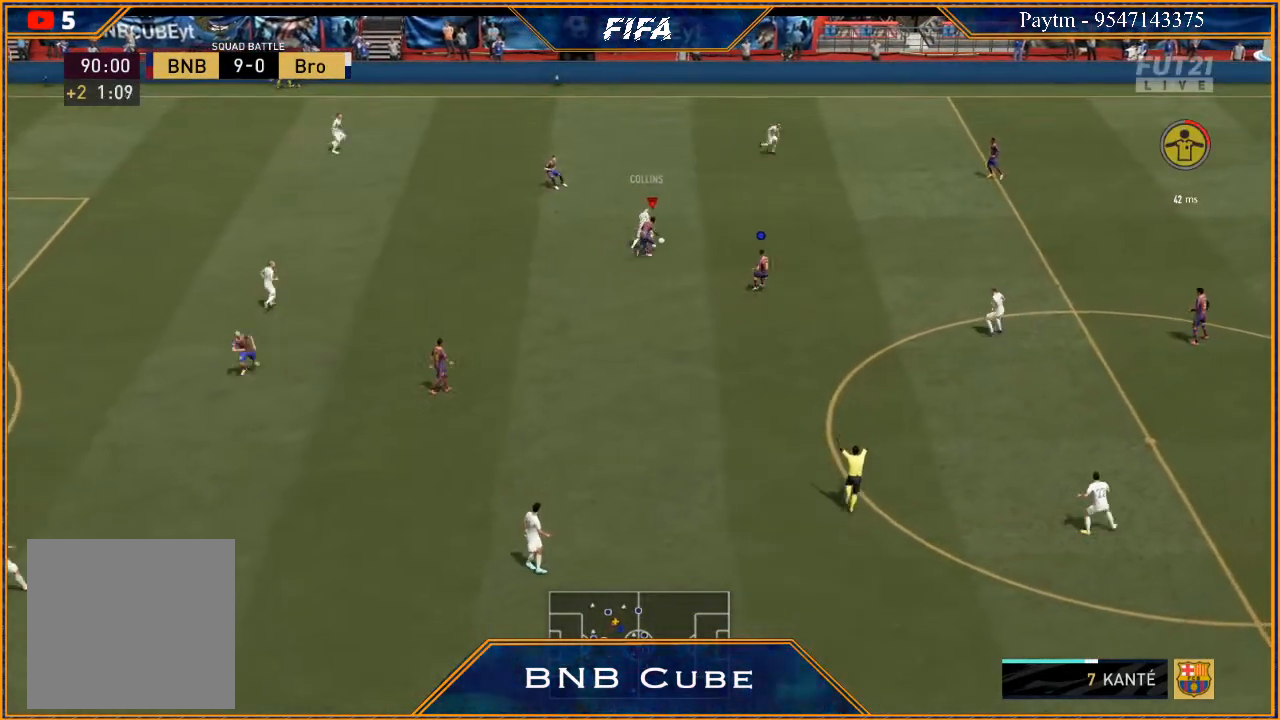
{"buttons": ["L2", "R2"], "left_stick": "up-right", "right_stick": "center", "events": [[100, "L2", "down"]]}
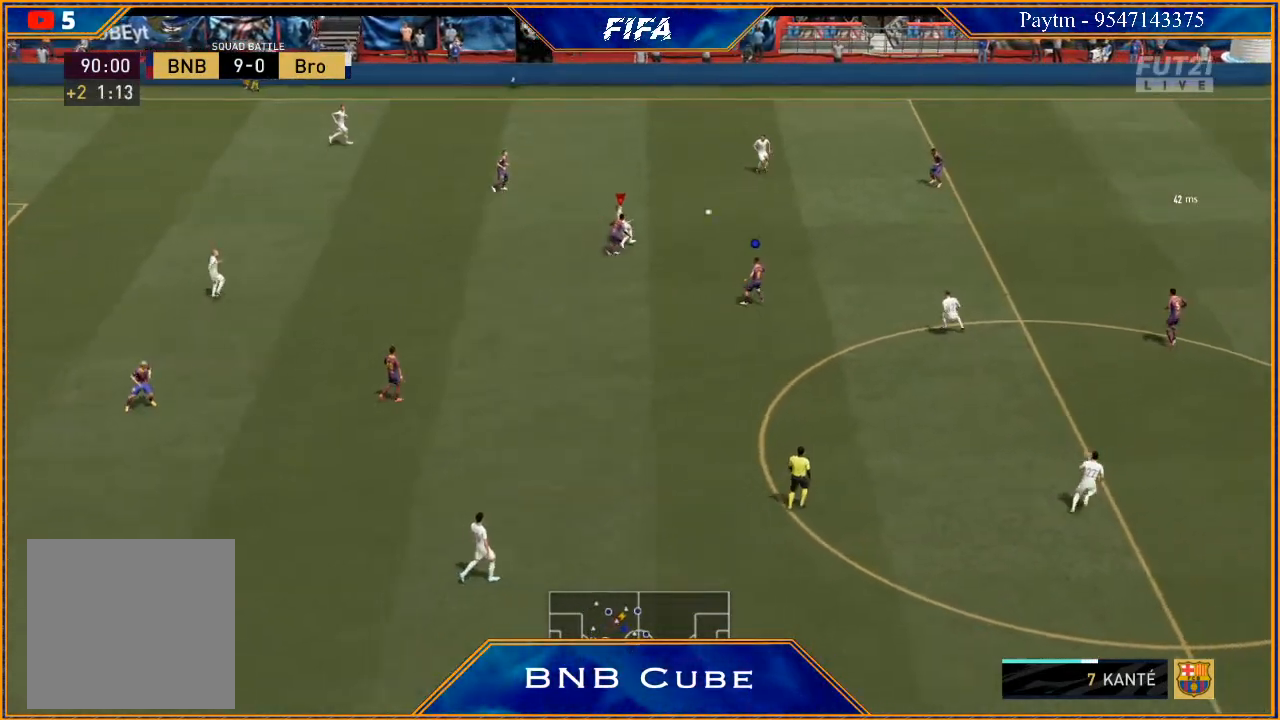
{"buttons": [], "left_stick": "down-right", "right_stick": "center", "events": [[100, "L2", "up"], [233, "left_stick", "right"], [333, "R2", "up"], [333, "left_stick", "down-right"]]}
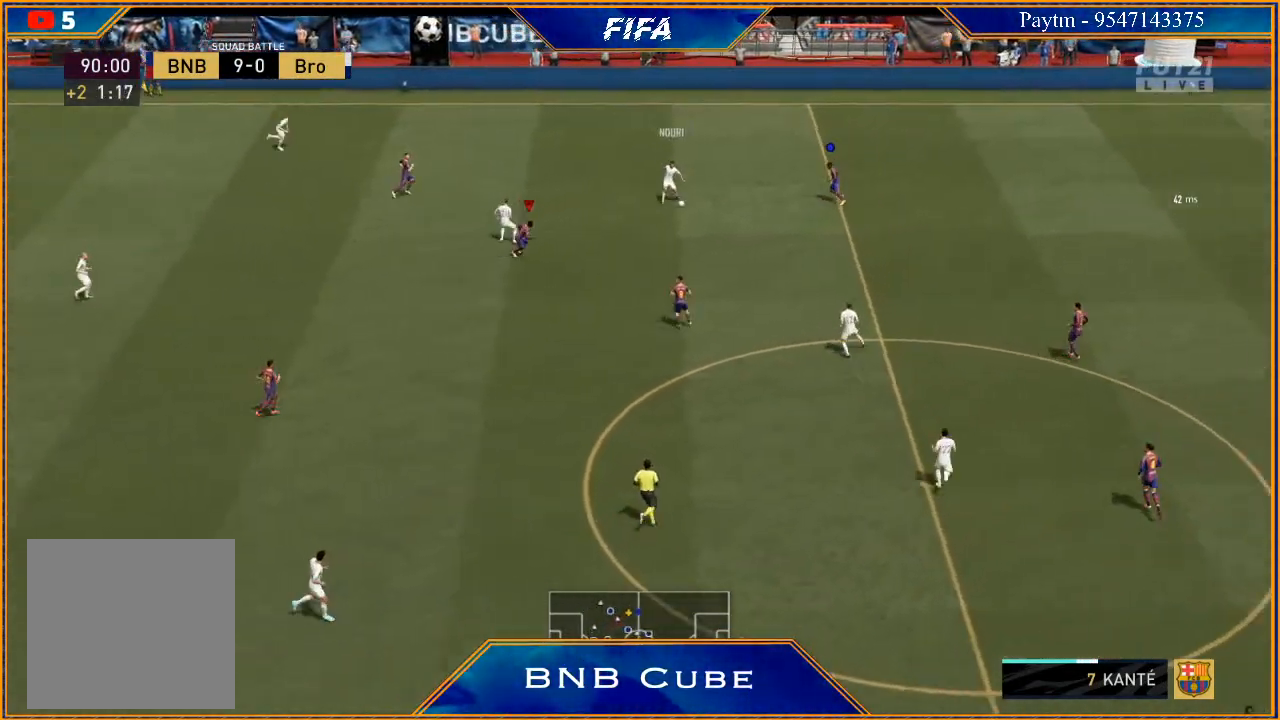
{"buttons": ["L1", "R2"], "left_stick": "right", "right_stick": "center", "events": [[100, "R2", "down"], [367, "left_stick", "right"], [400, "L1", "down"]]}
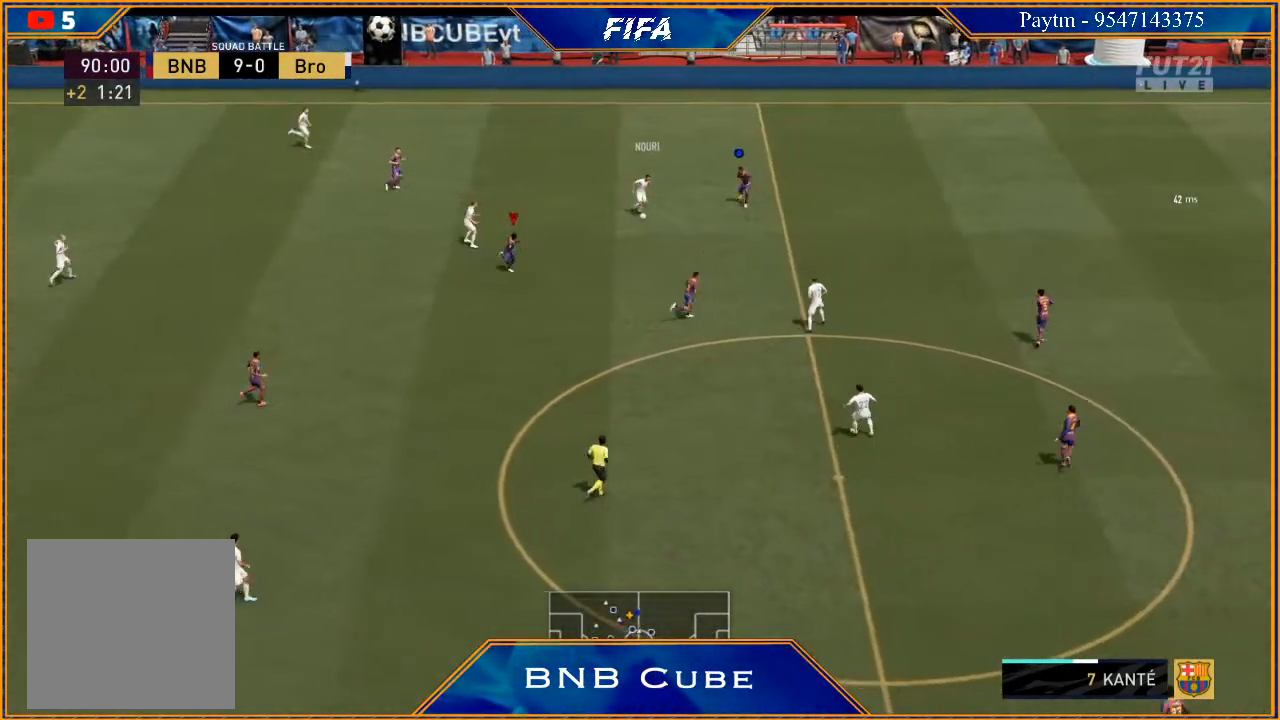
{"buttons": ["R2"], "left_stick": "right", "right_stick": "center", "events": [[100, "L1", "up"]]}
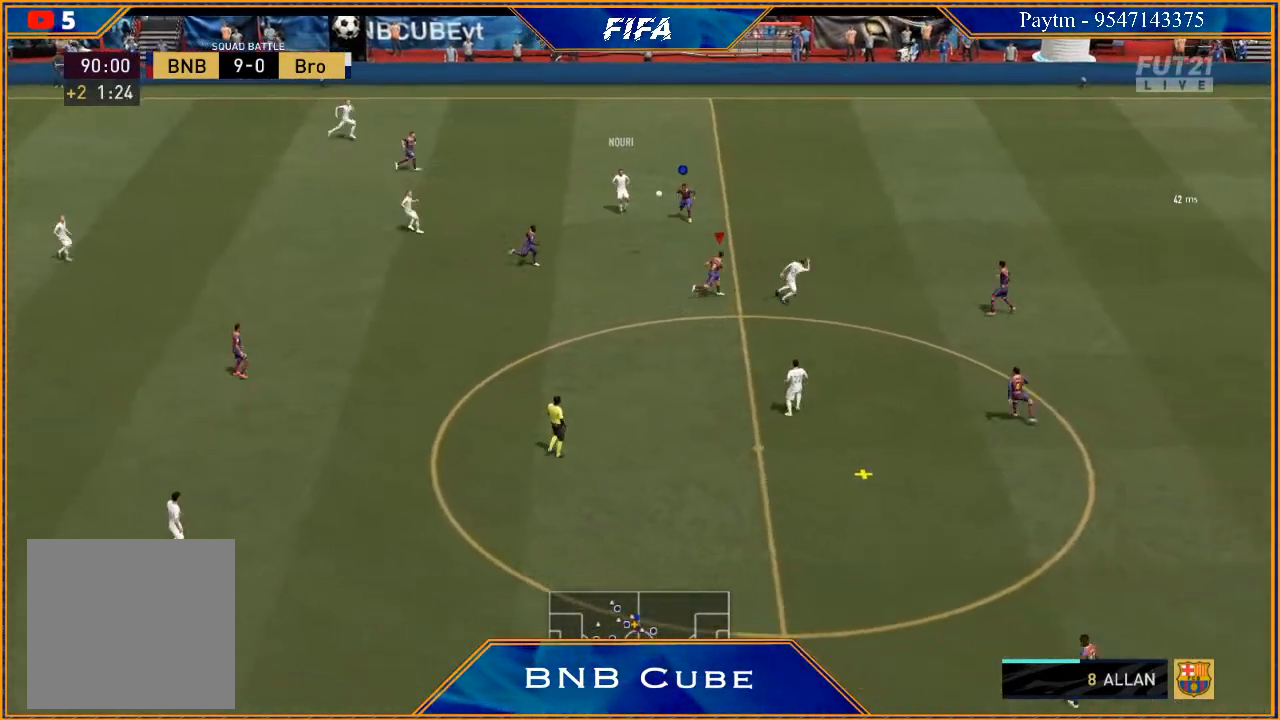
{"buttons": ["L2", "R2"], "left_stick": "down", "right_stick": "center", "events": [[200, "R2", "up"], [200, "left_stick", "down-right"], [233, "L2", "down"], [300, "left_stick", "down"], [500, "R2", "down"]]}
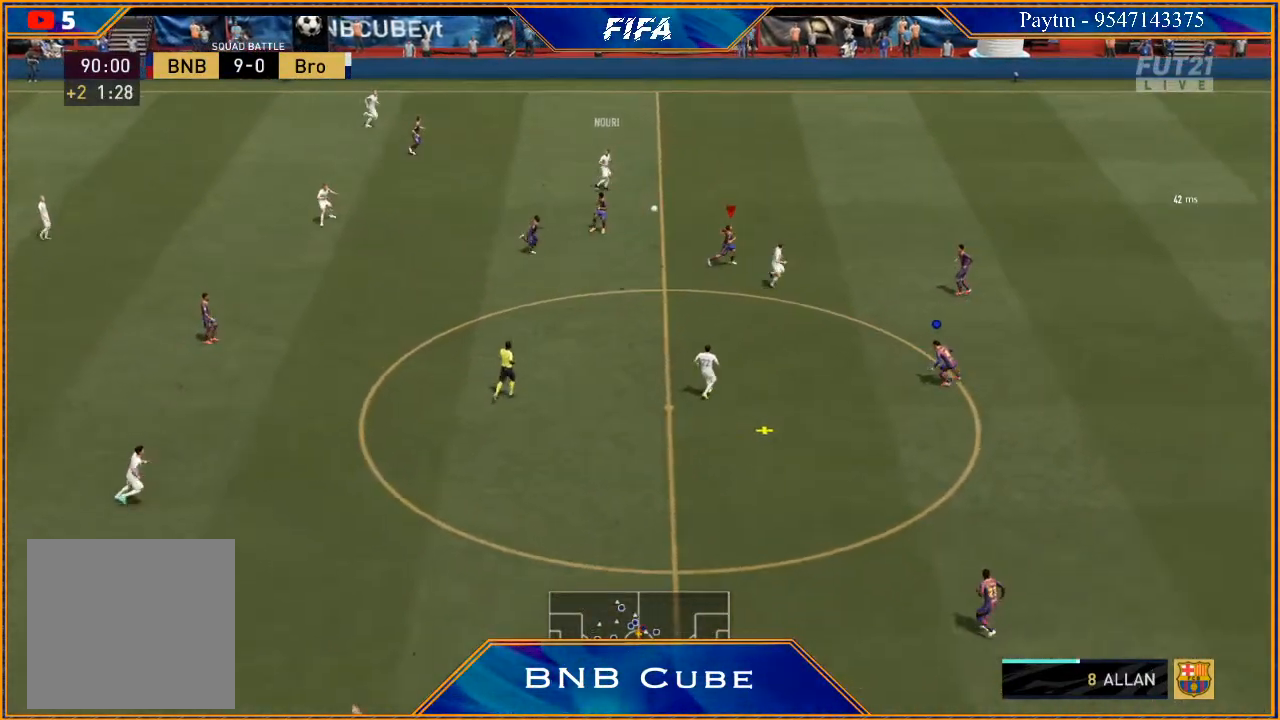
{"buttons": ["L2", "R2"], "left_stick": "down", "right_stick": "center", "events": []}
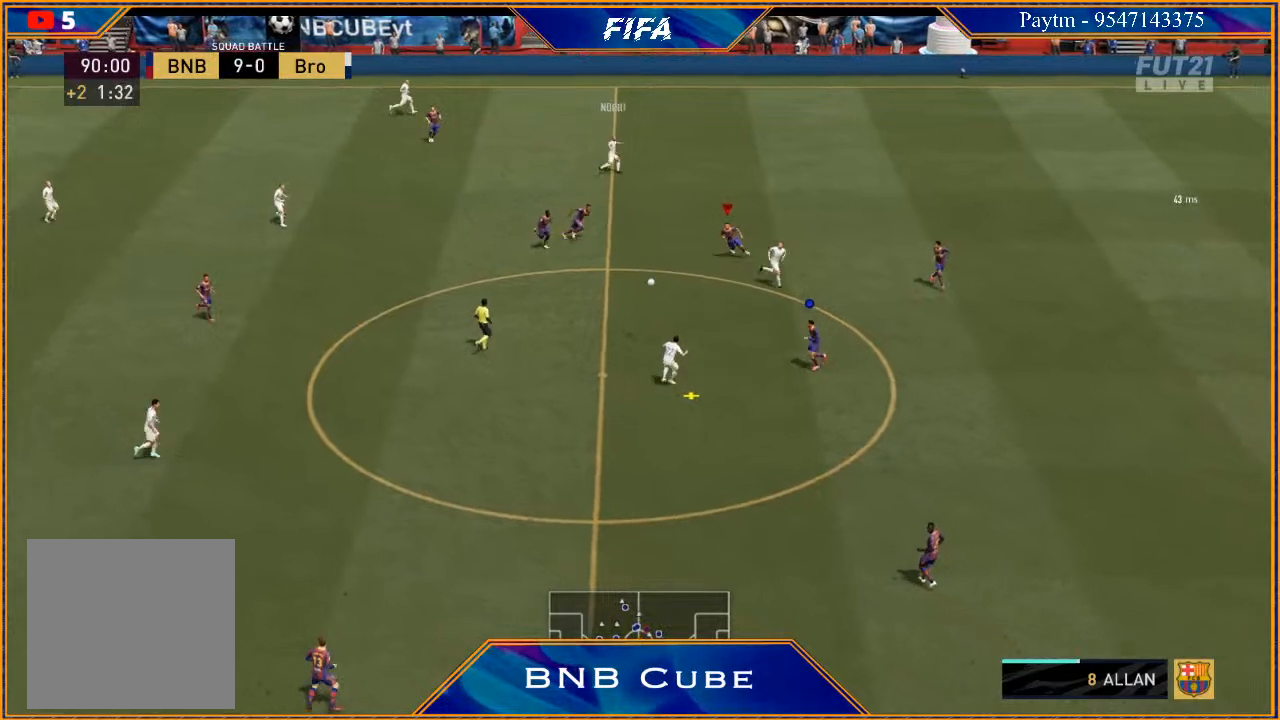
{"buttons": ["L2", "R2"], "left_stick": "down", "right_stick": "center", "events": []}
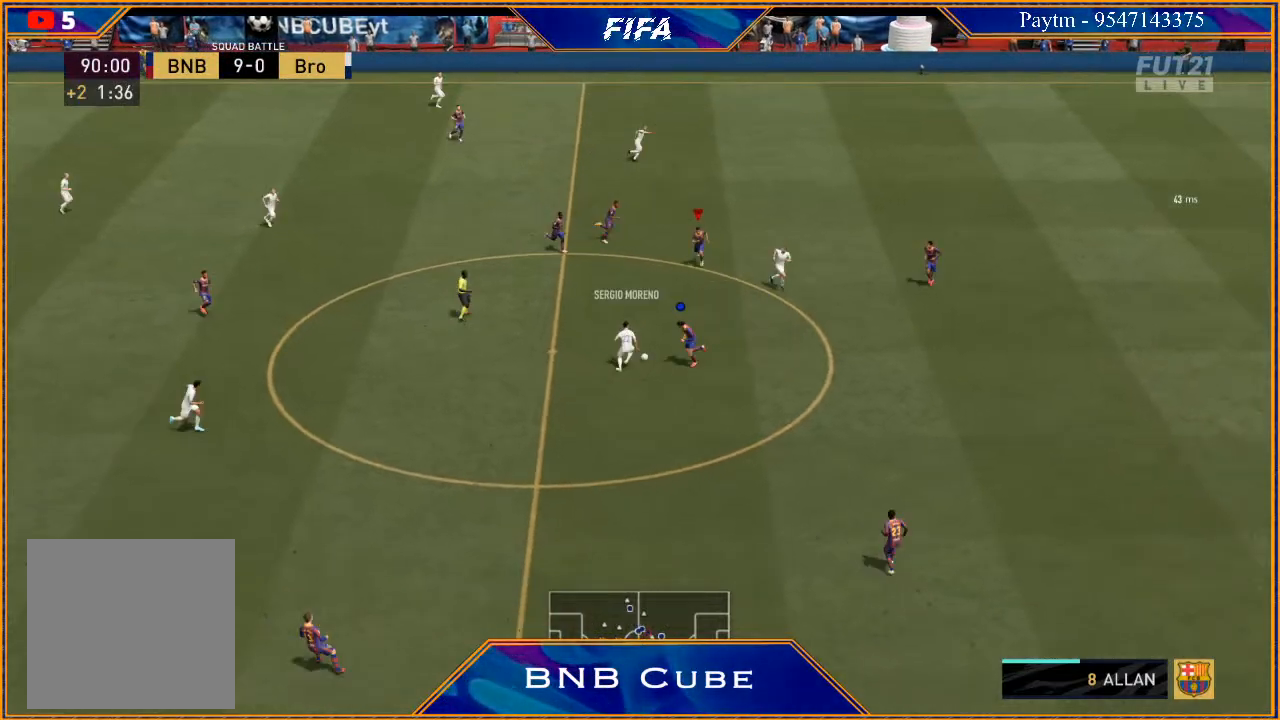
{"buttons": ["L2", "R2"], "left_stick": "down", "right_stick": "center", "events": []}
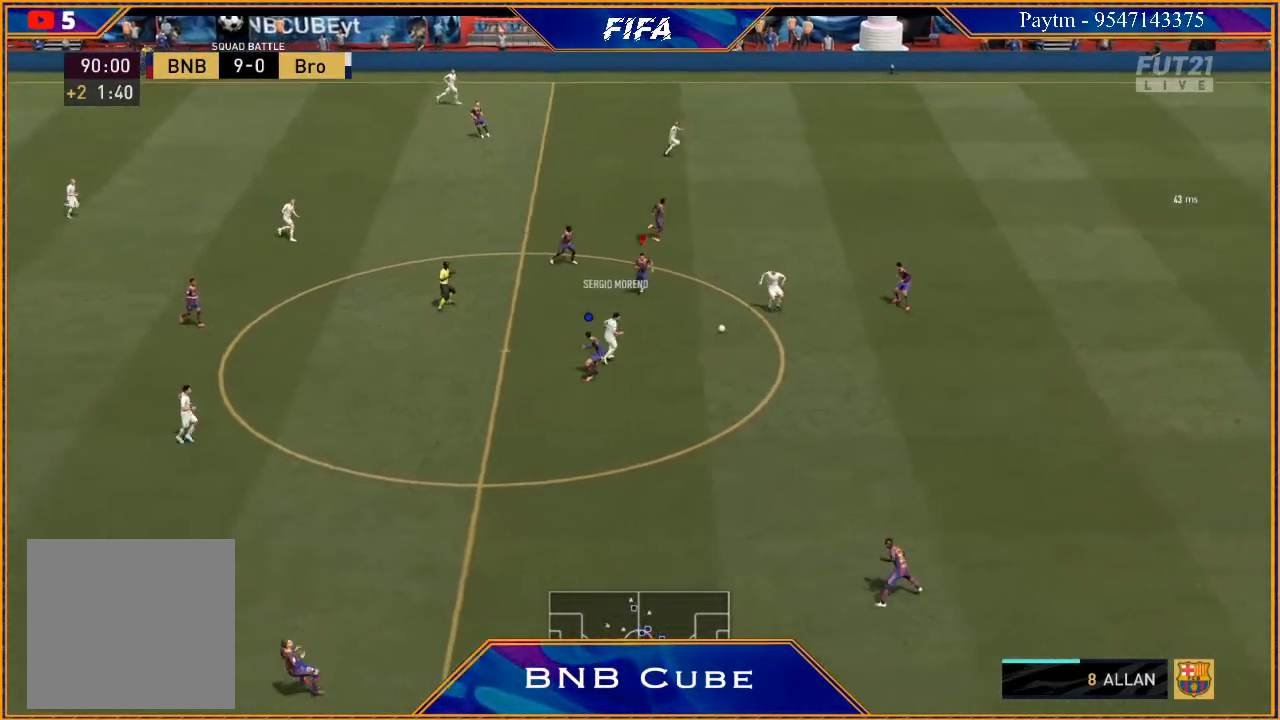
{"buttons": ["L2", "R2"], "left_stick": "right", "right_stick": "center", "events": [[33, "left_stick", "down-right"], [167, "left_stick", "right"]]}
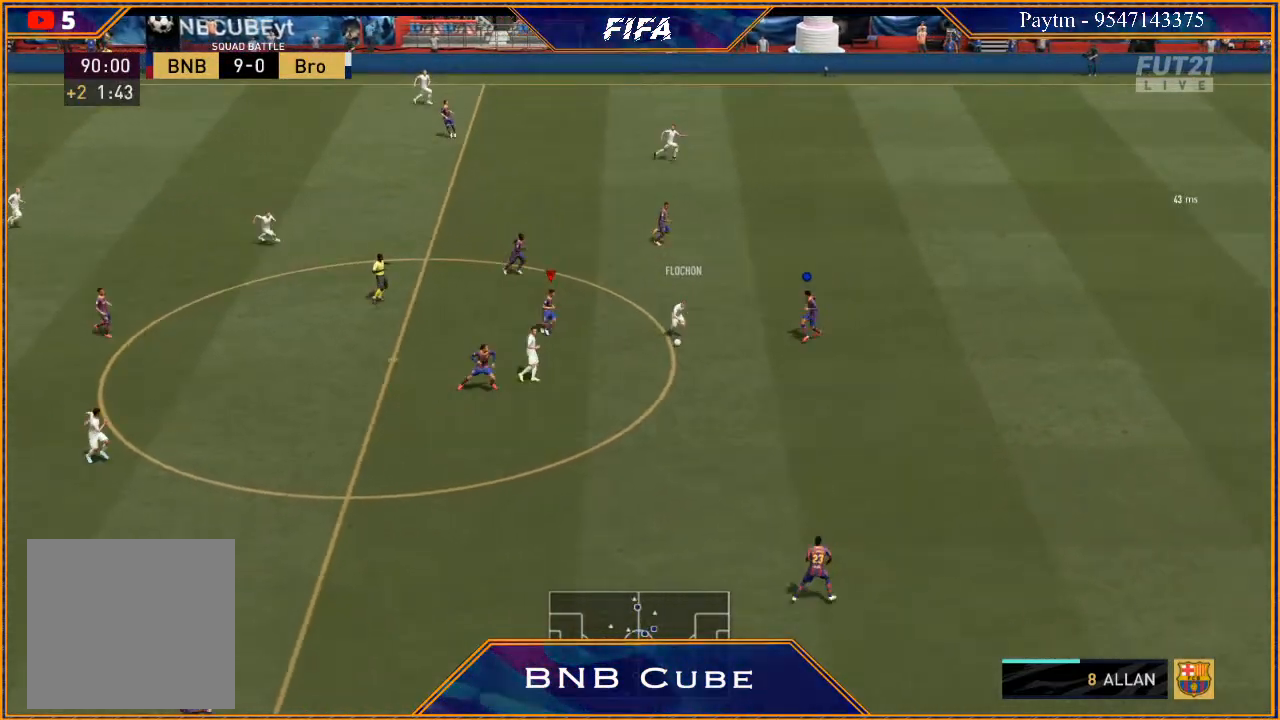
{"buttons": ["R2"], "left_stick": "down-right", "right_stick": "center", "events": [[133, "left_stick", "down-right"], [400, "L2", "up"]]}
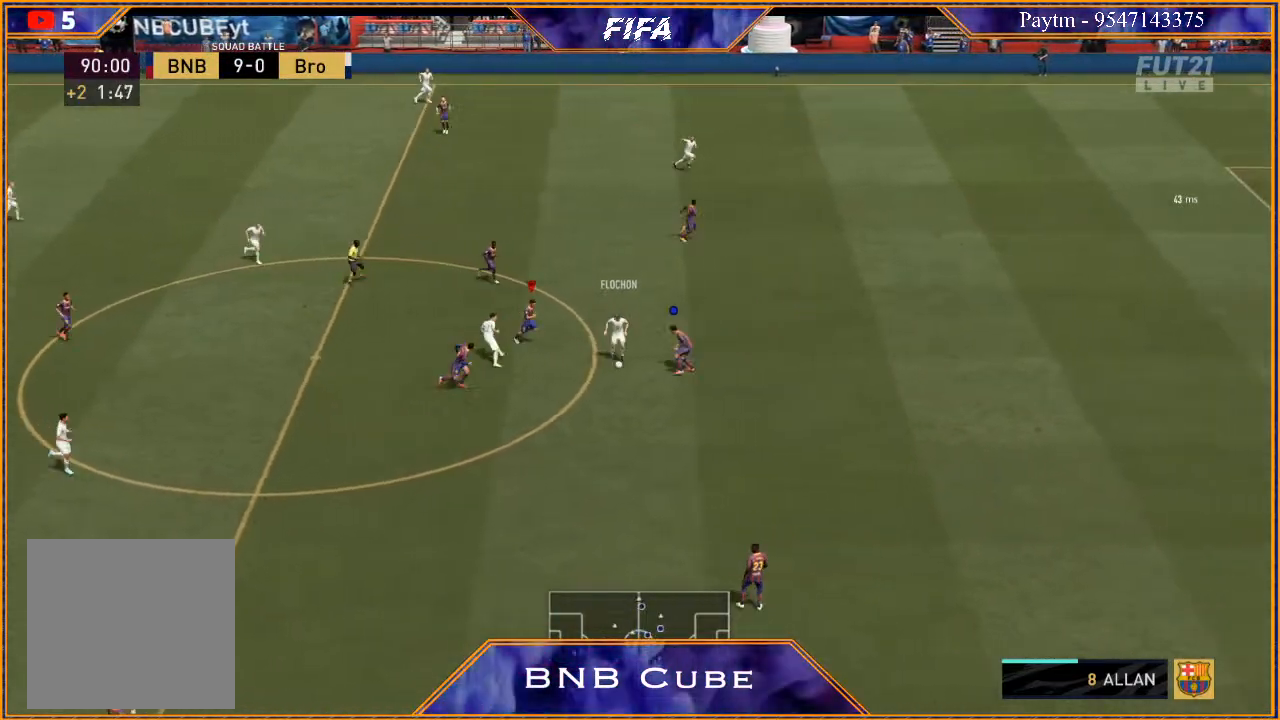
{"buttons": ["L2", "R2"], "left_stick": "down-right", "right_stick": "center", "events": [[433, "L2", "down"]]}
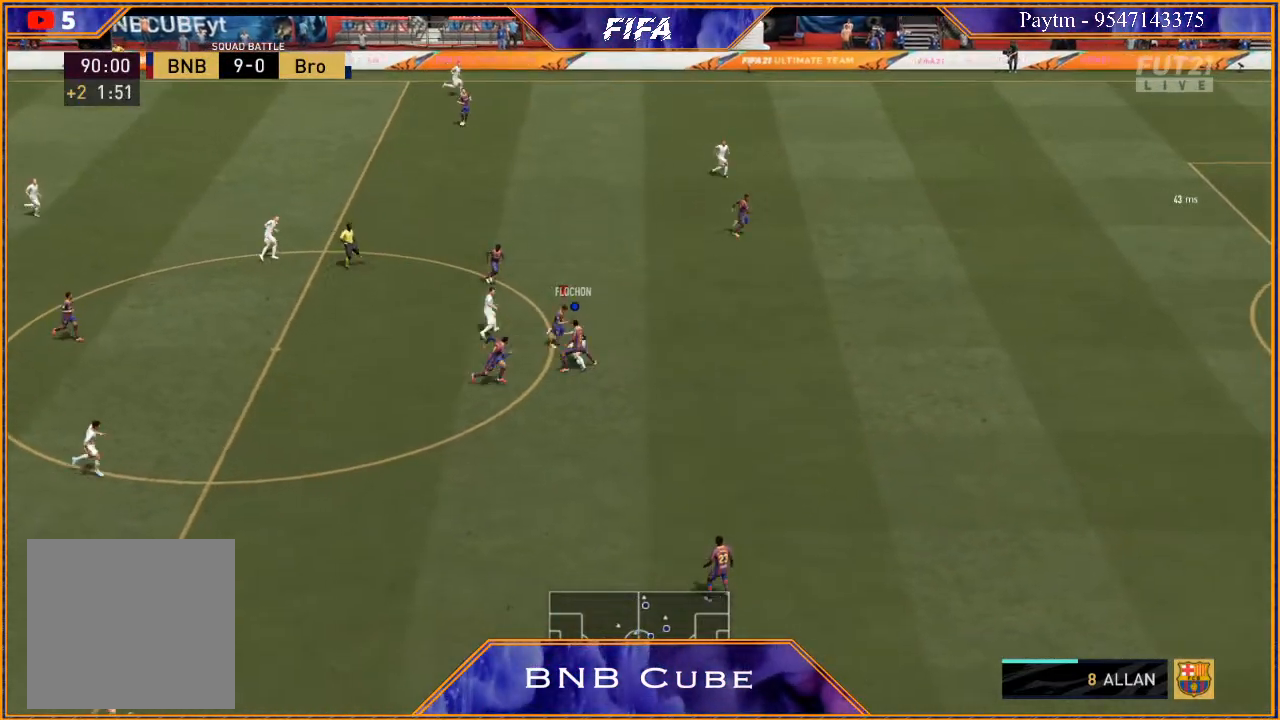
{"buttons": ["L2", "R2"], "left_stick": "down-right", "right_stick": "center", "events": []}
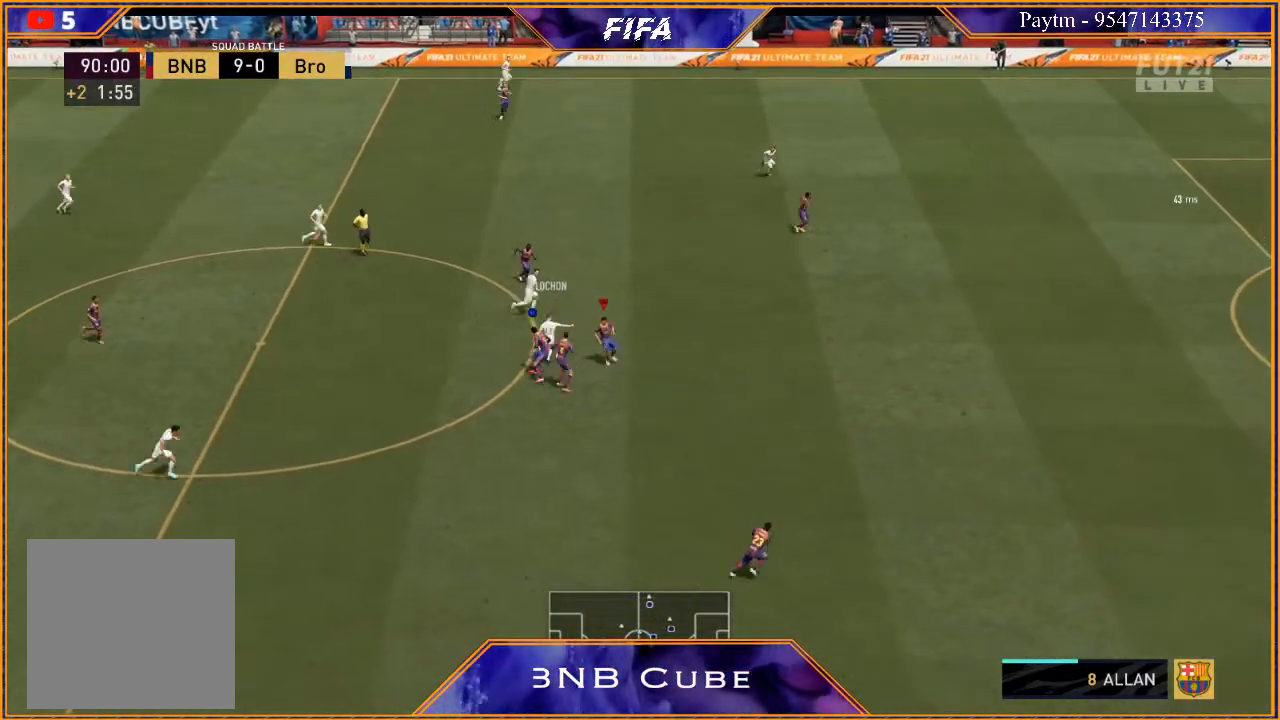
{"buttons": ["L2", "R2"], "left_stick": "up", "right_stick": "center", "events": [[33, "left_stick", "down-left"], [167, "left_stick", "left"], [300, "left_stick", "up-left"], [467, "left_stick", "up"]]}
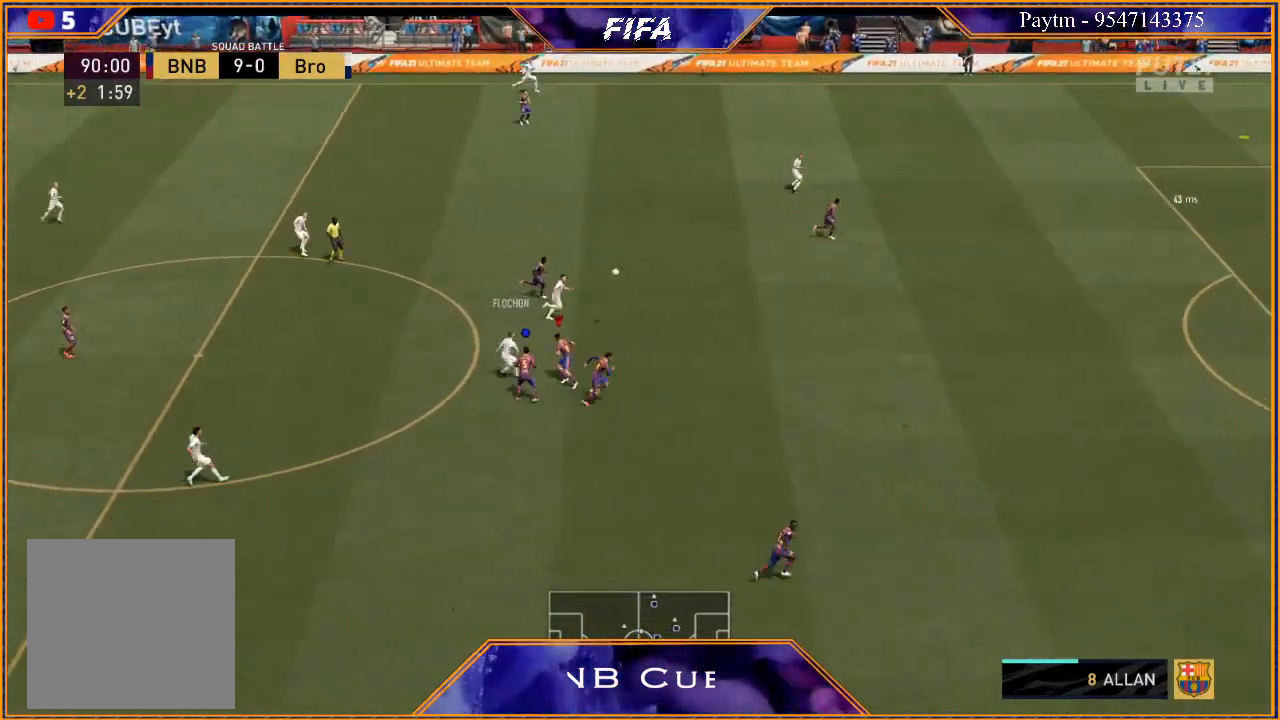
{"buttons": ["L2", "R2"], "left_stick": "up-right", "right_stick": "center", "events": [[267, "left_stick", "up-right"]]}
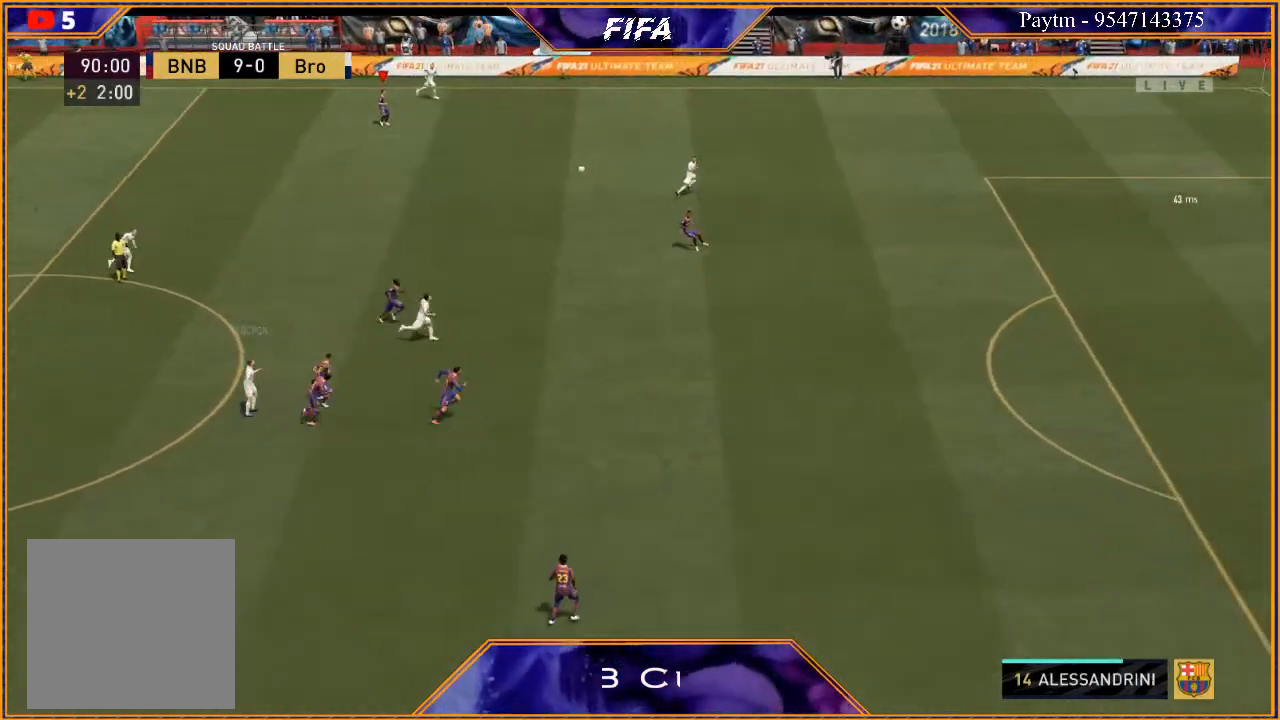
{"buttons": ["R2"], "left_stick": "up-right", "right_stick": "center", "events": [[233, "L2", "up"]]}
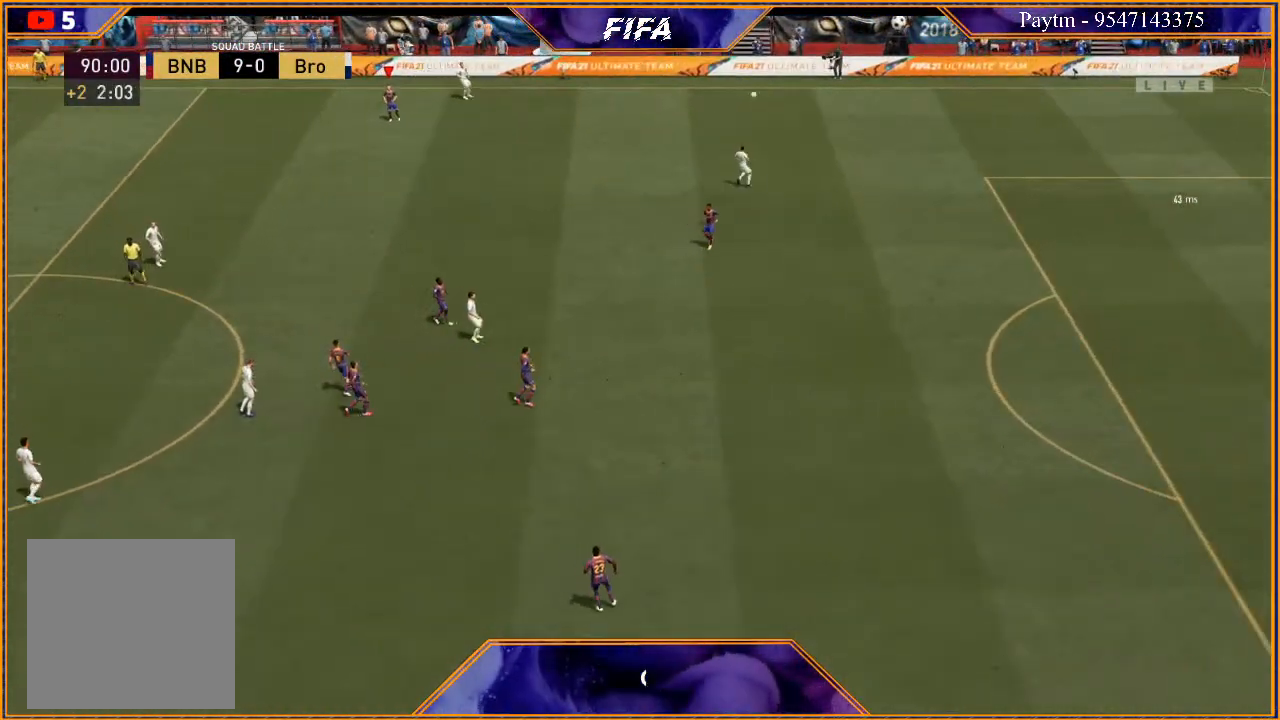
{"buttons": [], "left_stick": "center", "right_stick": "center", "events": [[200, "left_stick", "center"], [233, "R2", "up"]]}
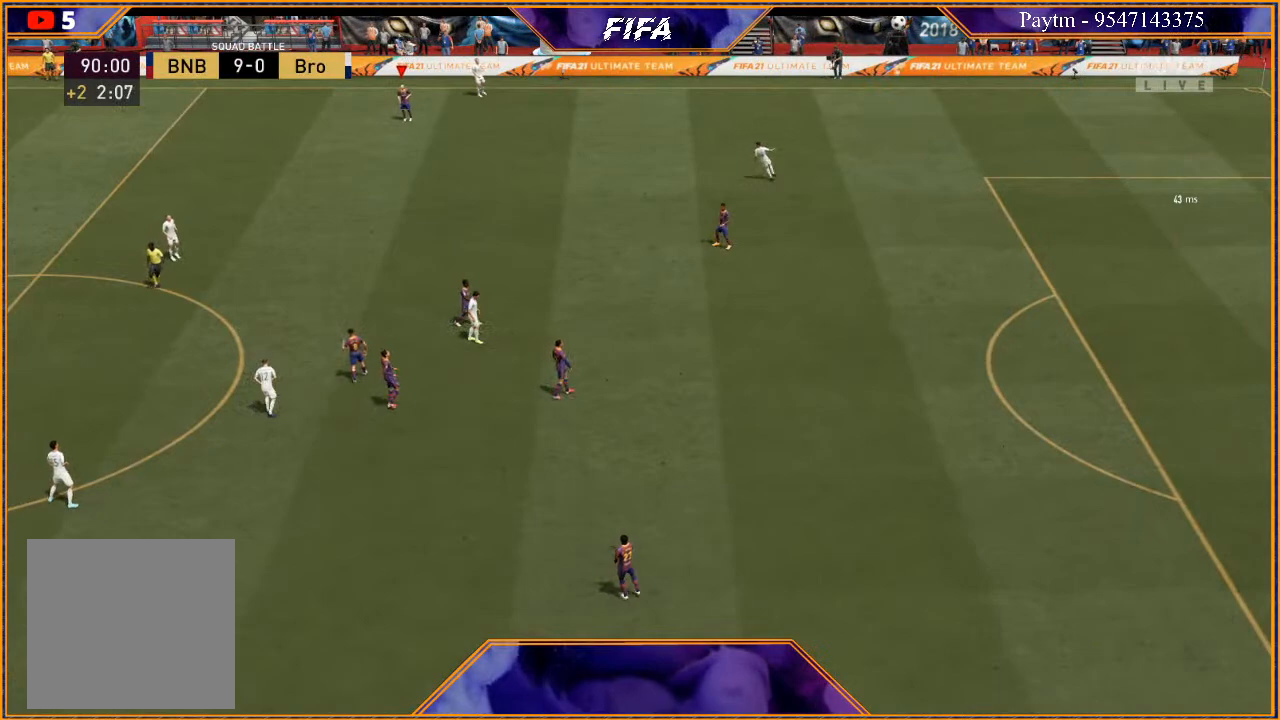
{"buttons": [], "left_stick": "center", "right_stick": "center", "events": []}
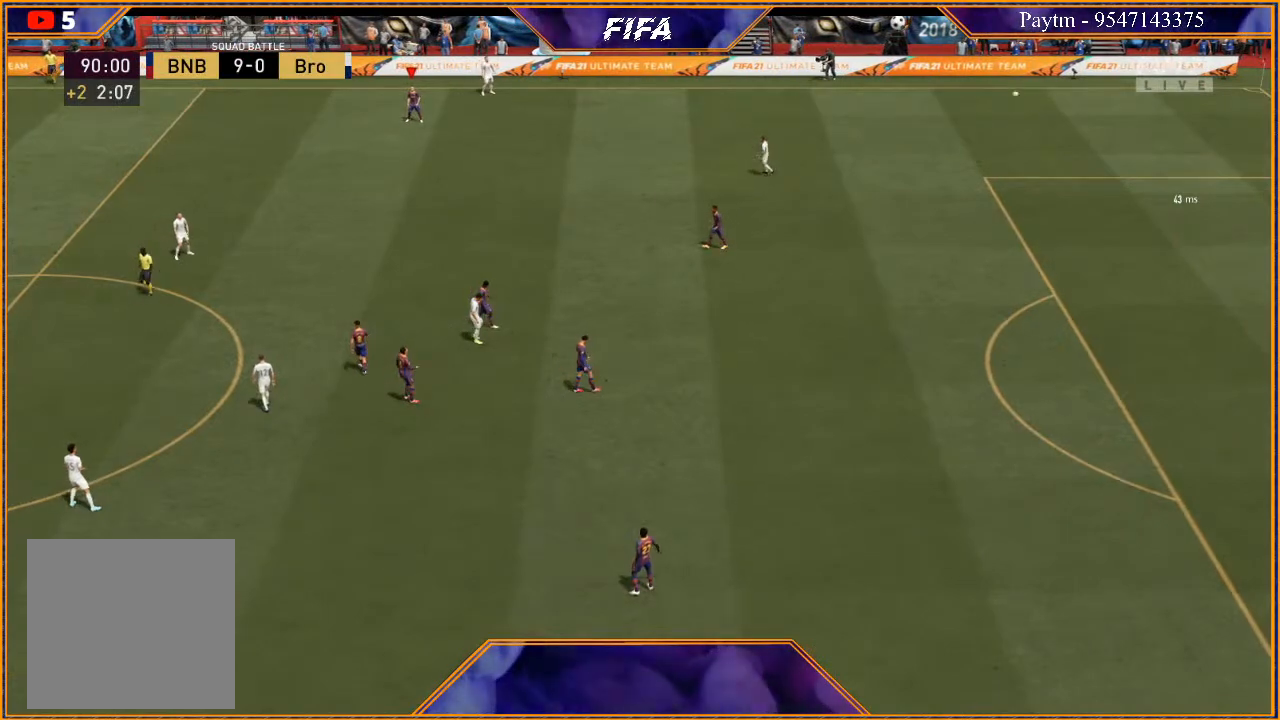
{"buttons": [], "left_stick": "center", "right_stick": "center", "events": [[233, "A", "down"], [333, "A", "up"], [433, "A", "down"], [467, "A", "up"]]}
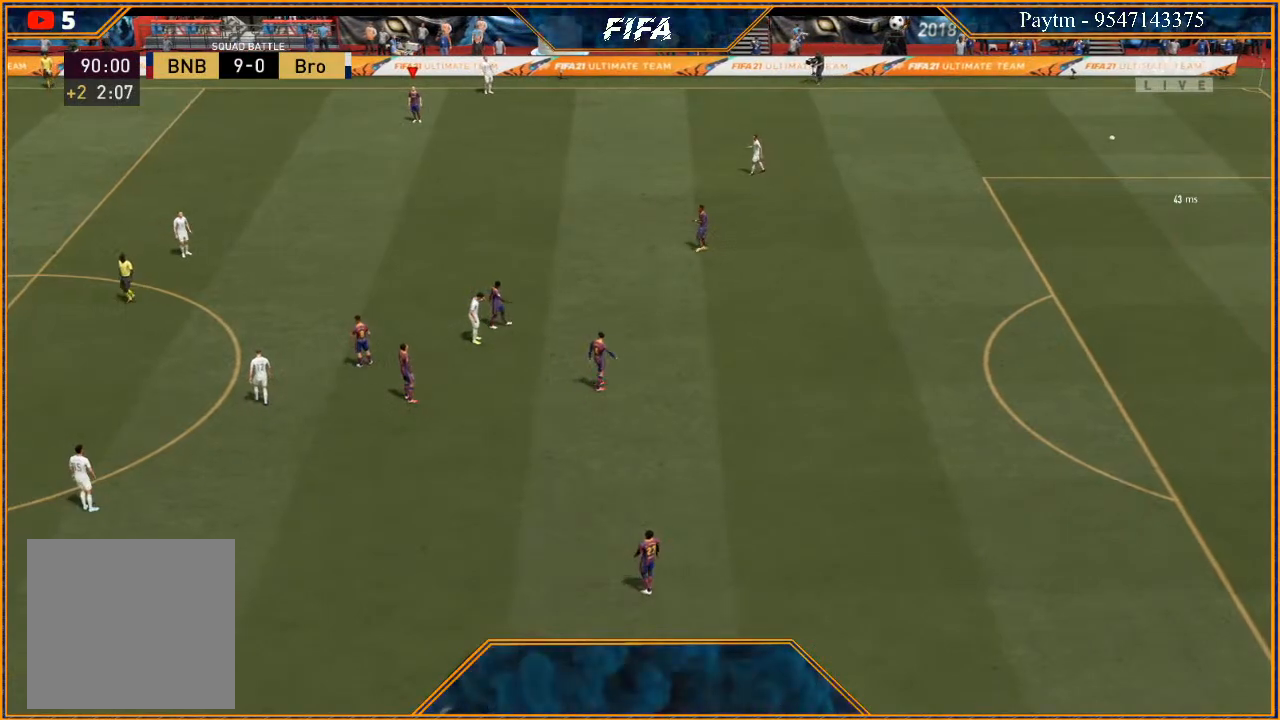
{"buttons": ["A"], "left_stick": "center", "right_stick": "center", "events": [[33, "A", "down"], [100, "A", "up"], [167, "A", "down"], [267, "A", "up"], [333, "A", "down"], [400, "A", "up"], [500, "A", "down"]]}